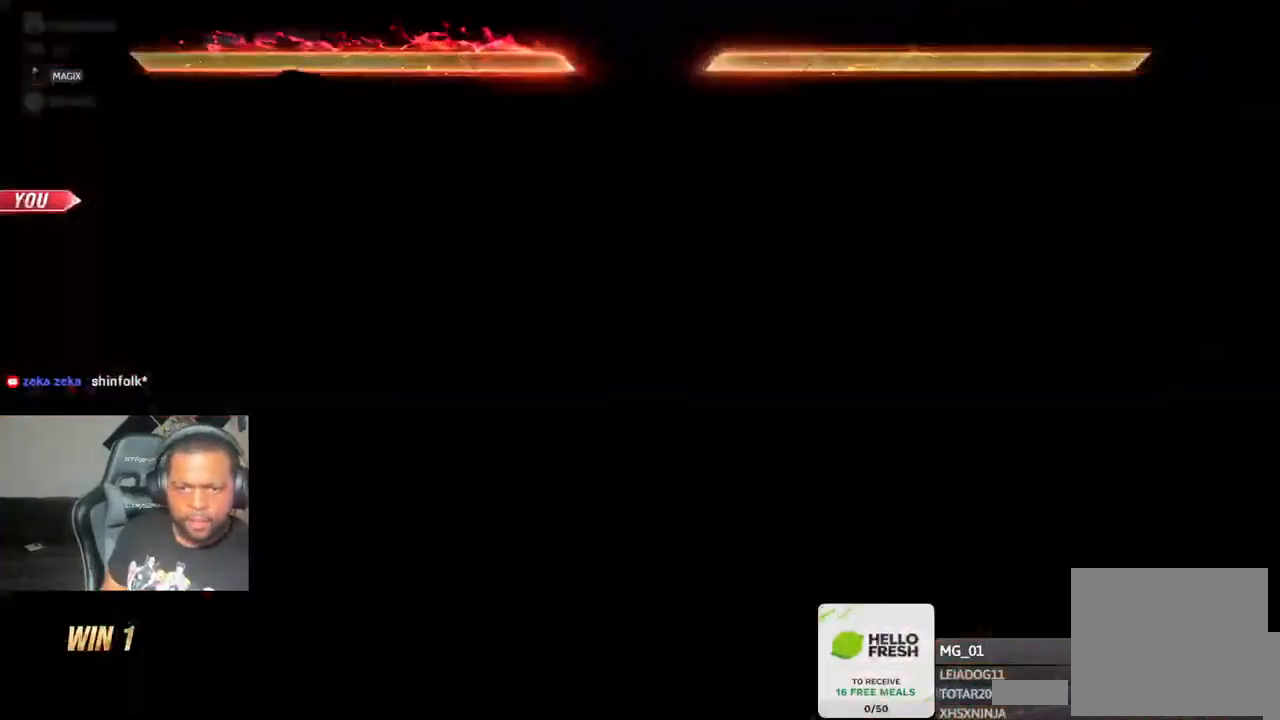
Gameplay with a controller (PlayStation layout); each line is a JSON object with the inputs held at the frame after it (dt_ms = milliseconds from this image to that frame). "events" lists button and stick changes between this image and that frame as [ms after this image, input, new state], when the widget could be followed in between. Not read: L3 R3.
{"dt_ms": 500, "buttons": [], "left_stick": "center", "right_stick": "center", "events": []}
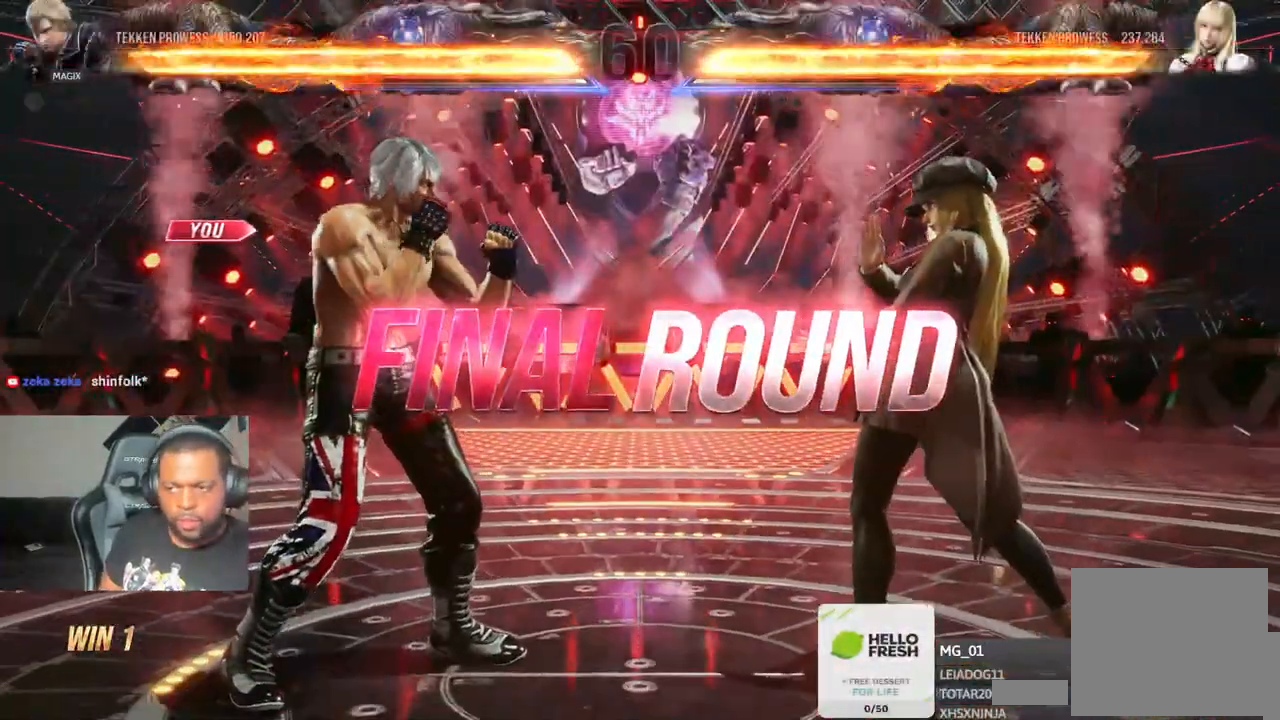
{"dt_ms": 500, "buttons": [], "left_stick": "center", "right_stick": "center", "events": []}
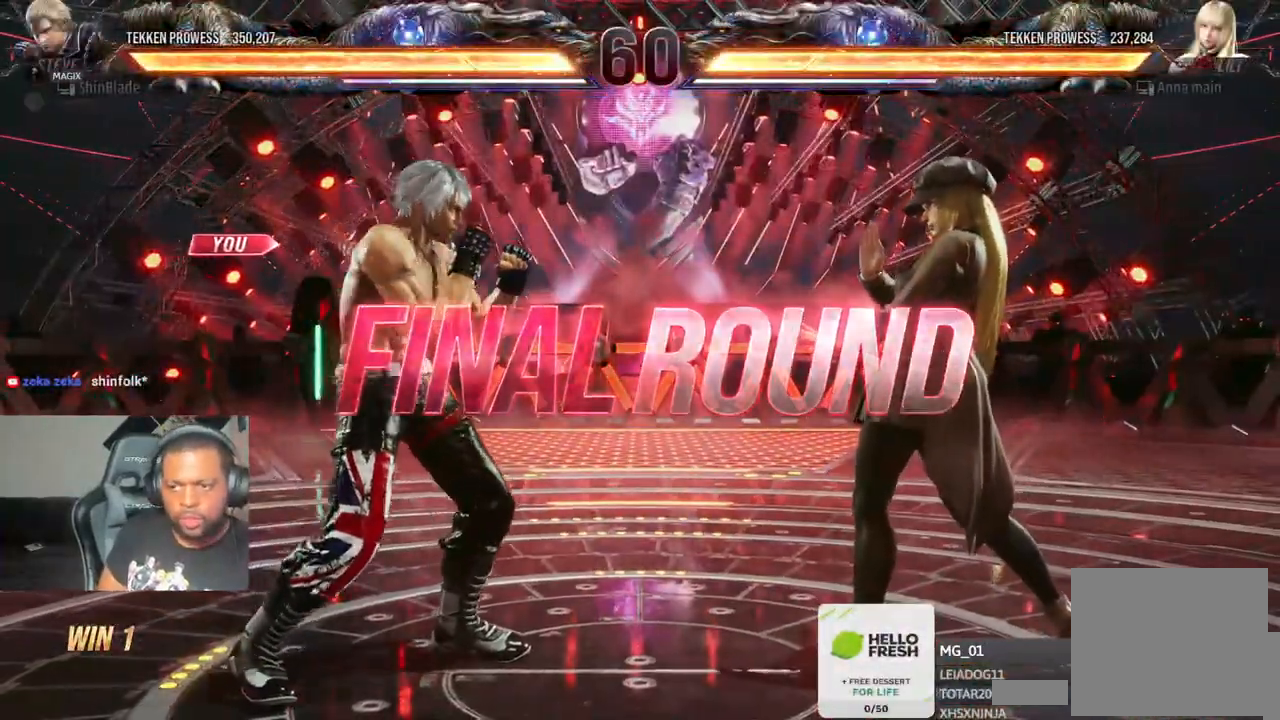
{"dt_ms": 500, "buttons": [], "left_stick": "center", "right_stick": "center", "events": []}
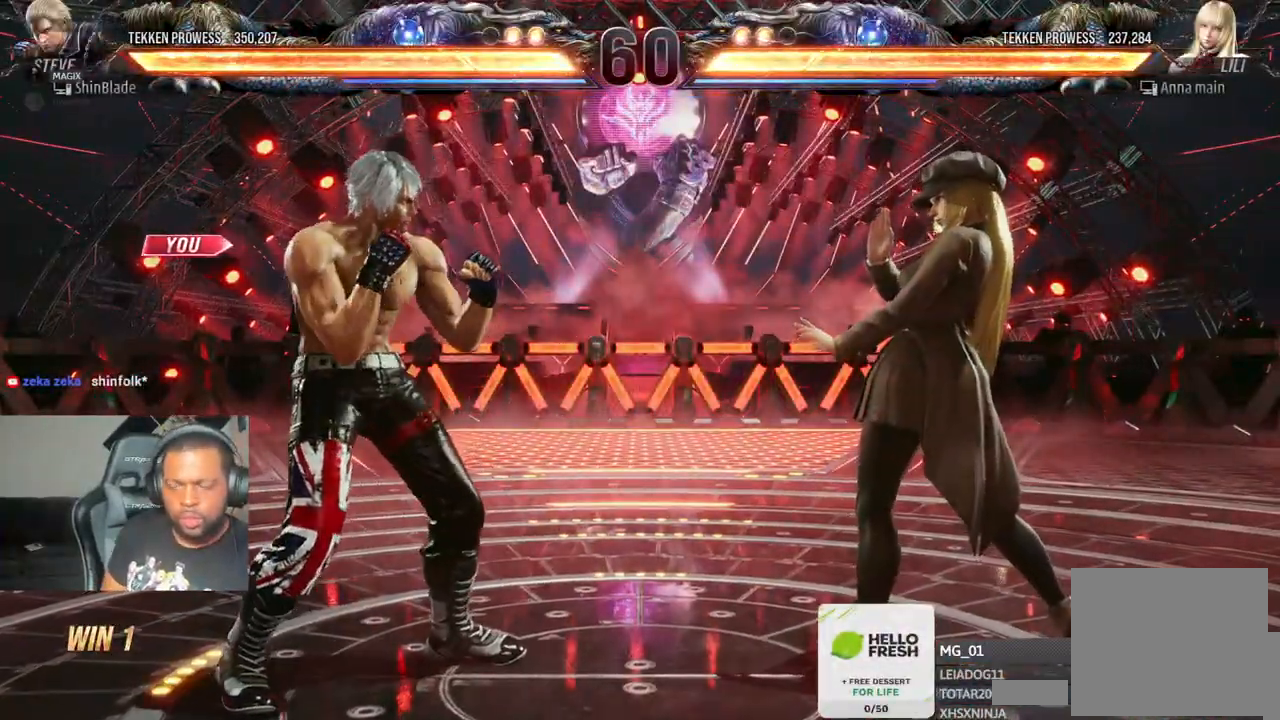
{"dt_ms": 500, "buttons": ["DPAD_LEFT"], "left_stick": "center", "right_stick": "center", "events": [[183, "DPAD_LEFT", "down"], [267, "DPAD_UP", "down"], [317, "DPAD_UP", "up"], [350, "DPAD_DOWN", "down"], [350, "DPAD_LEFT", "up"], [417, "DPAD_LEFT", "down"], [433, "DPAD_DOWN", "up"]]}
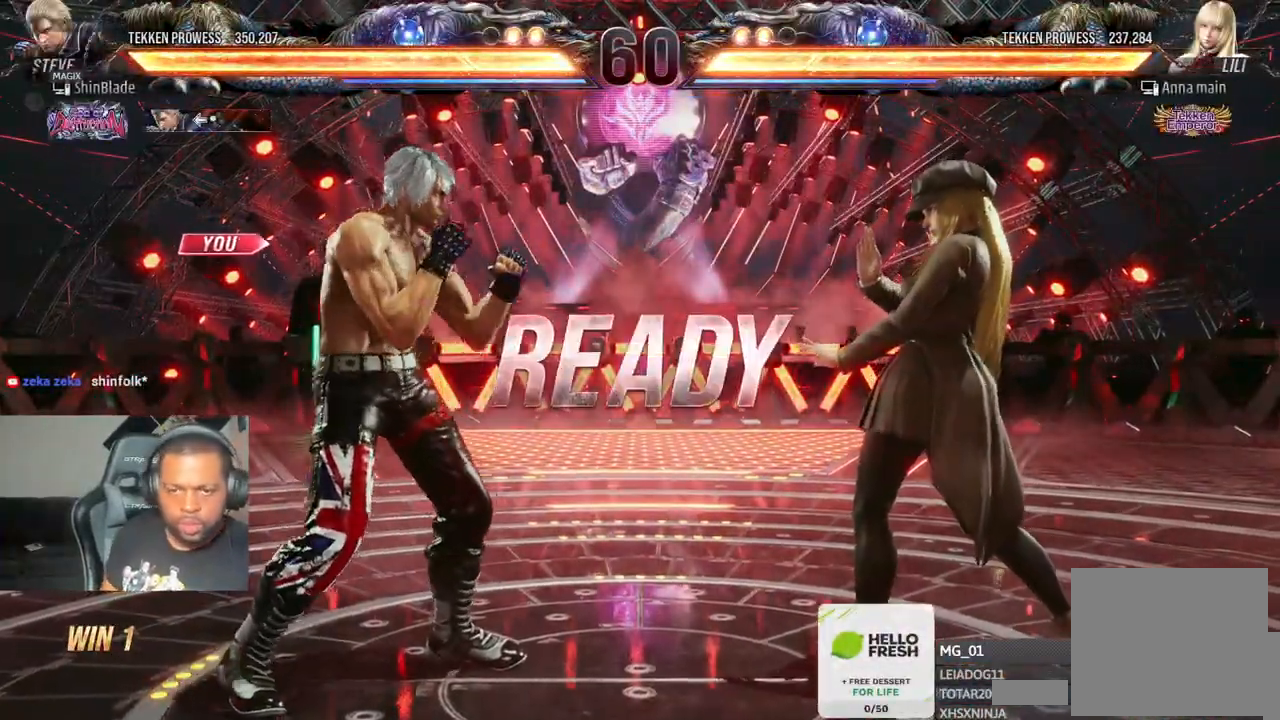
{"dt_ms": 500, "buttons": ["CROSS", "DPAD_UP", "DPAD_LEFT"], "left_stick": "center", "right_stick": "center"}
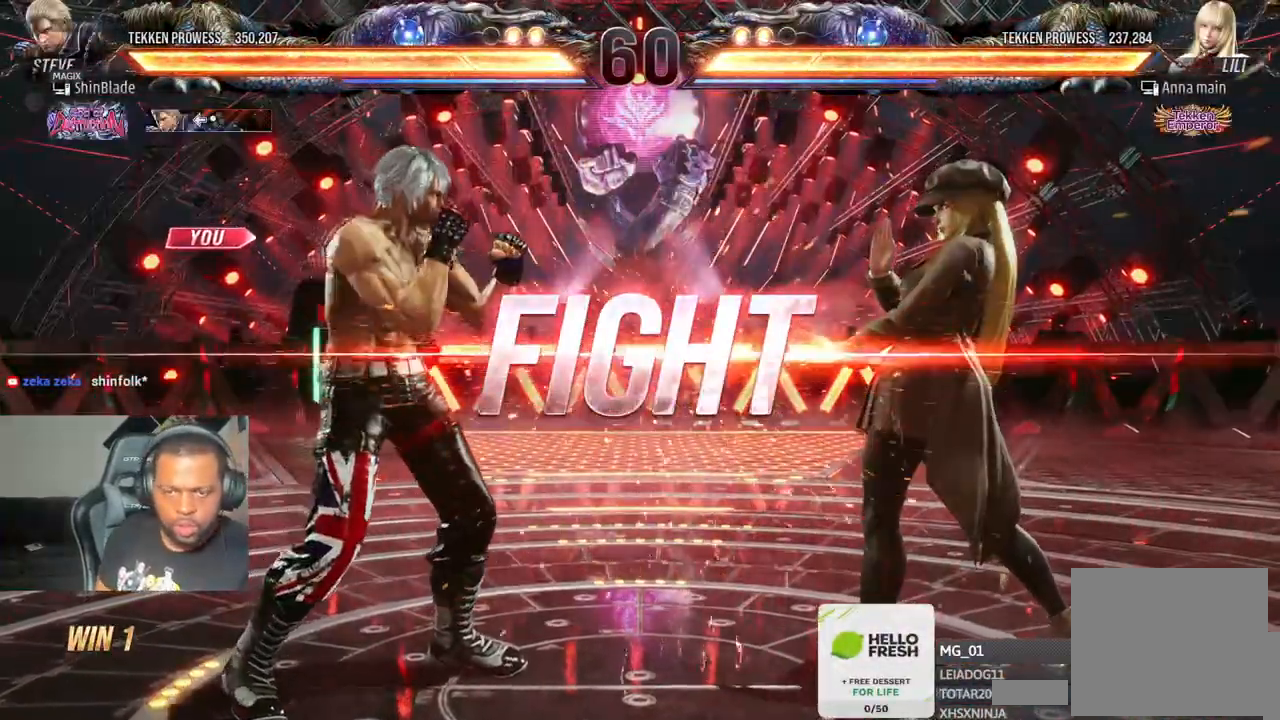
{"dt_ms": 500, "buttons": [], "left_stick": "center", "right_stick": "center", "events": [[100, "DPAD_LEFT", "up"], [100, "DPAD_UP", "up"], [117, "CROSS", "up"], [217, "DPAD_LEFT", "down"], [233, "DPAD_UP", "down"], [267, "CROSS", "down"], [433, "DPAD_LEFT", "up"], [433, "DPAD_UP", "up"], [450, "CROSS", "up"]]}
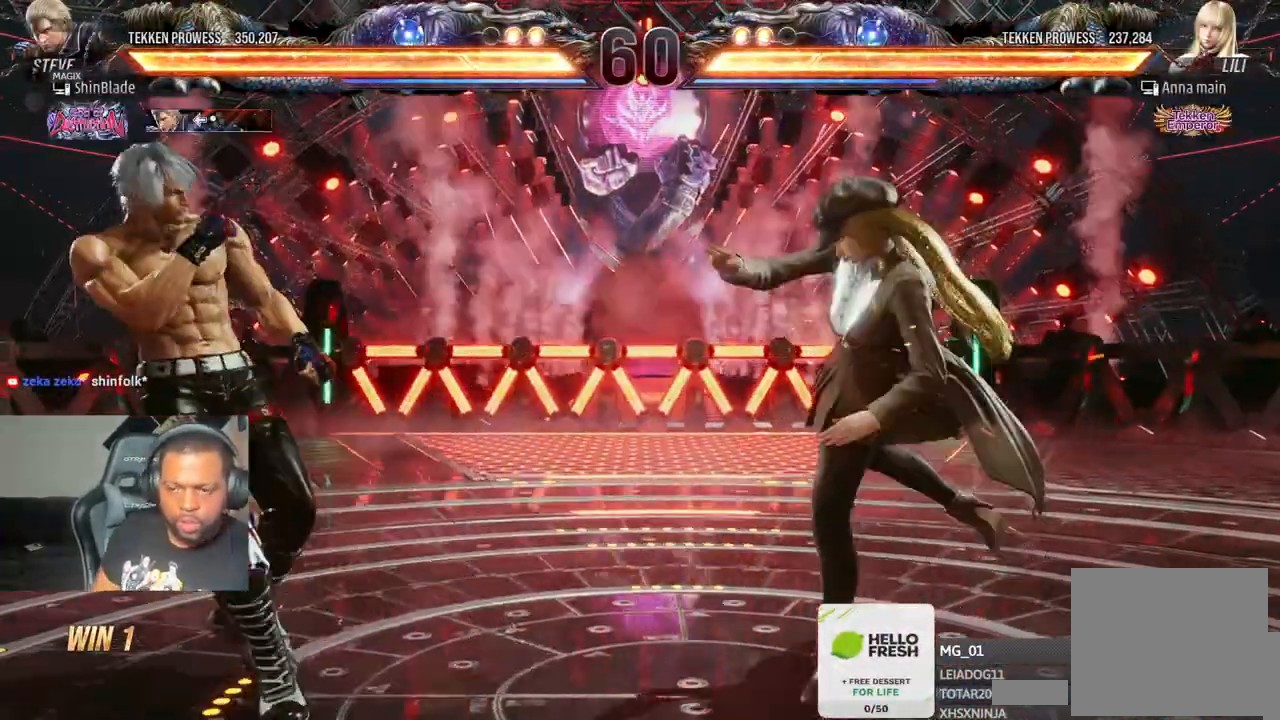
{"dt_ms": 500, "buttons": ["DPAD_DOWN", "DPAD_LEFT"], "left_stick": "center", "right_stick": "center", "events": [[217, "TRIANGLE", "down"], [233, "DPAD_RIGHT", "down"], [300, "DPAD_DOWN", "down"], [300, "SQUARE", "down"], [317, "DPAD_RIGHT", "up"], [333, "CROSS", "down"], [333, "DPAD_LEFT", "down"], [383, "SQUARE", "up"], [433, "CROSS", "up"], [450, "TRIANGLE", "up"]]}
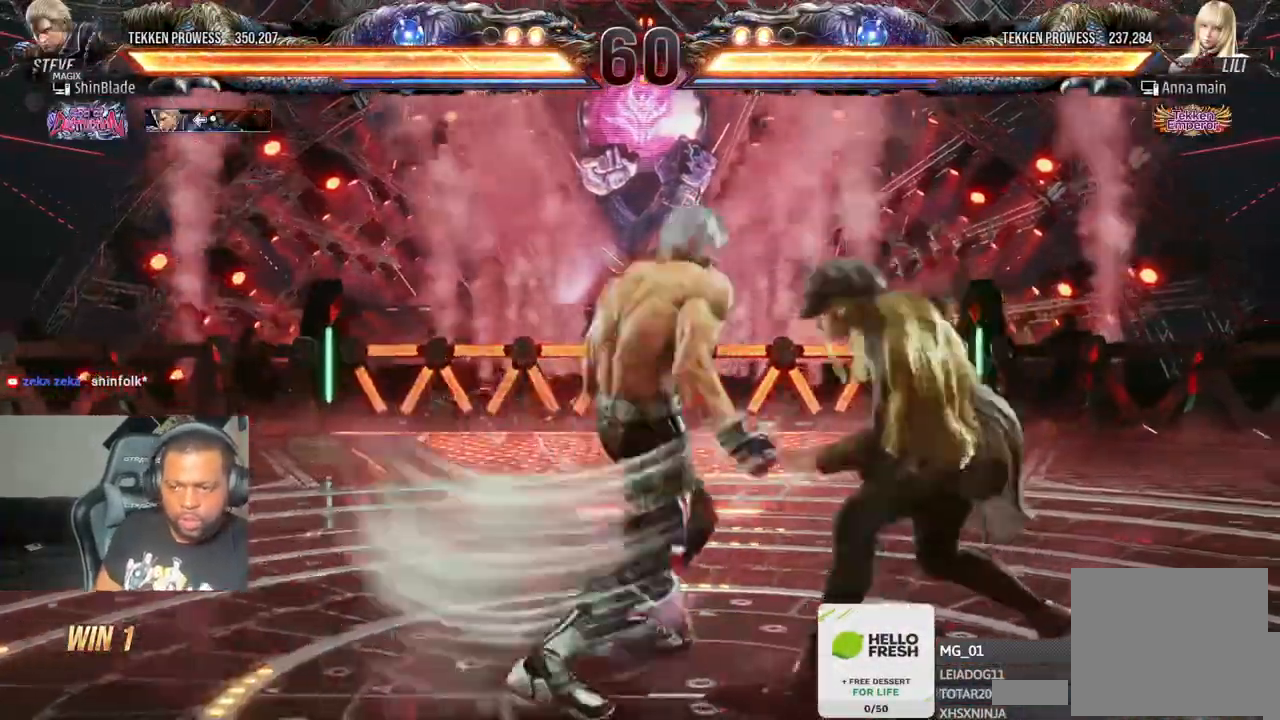
{"dt_ms": 500, "buttons": ["DPAD_RIGHT"], "left_stick": "center", "right_stick": "center"}
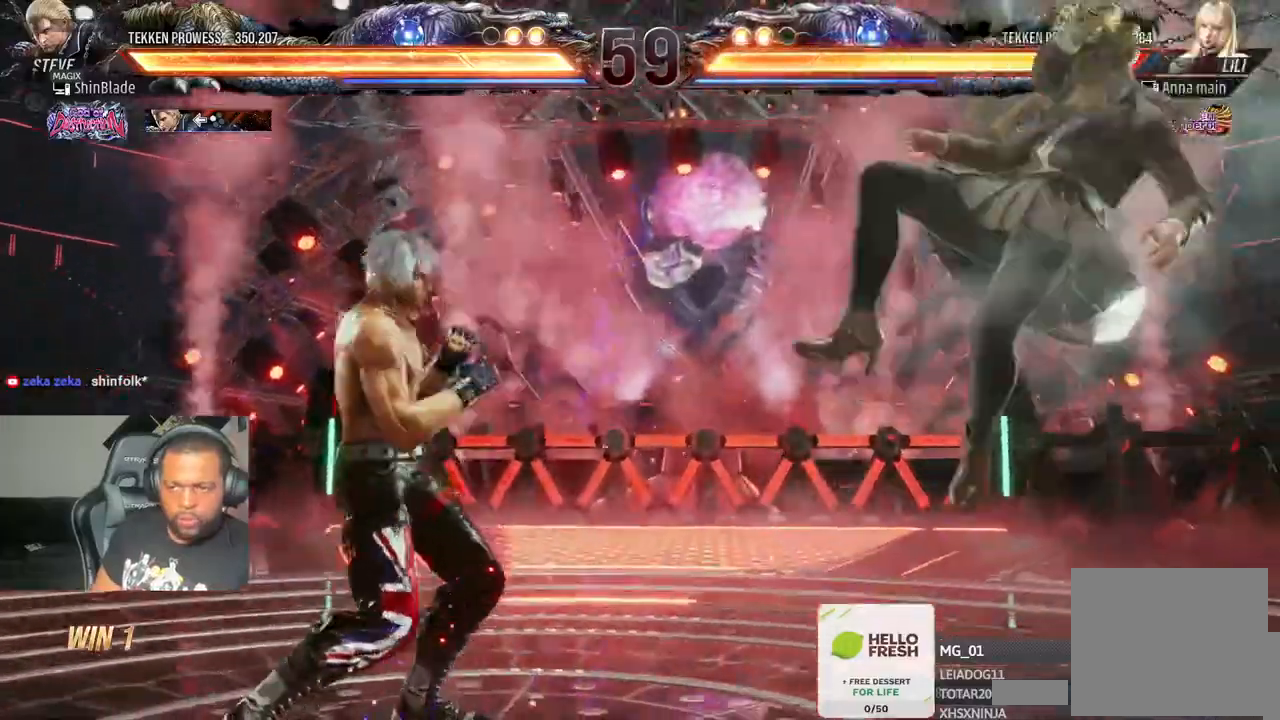
{"dt_ms": 500, "buttons": ["CROSS", "DPAD_RIGHT"], "left_stick": "center", "right_stick": "center", "events": [[50, "CROSS", "down"]]}
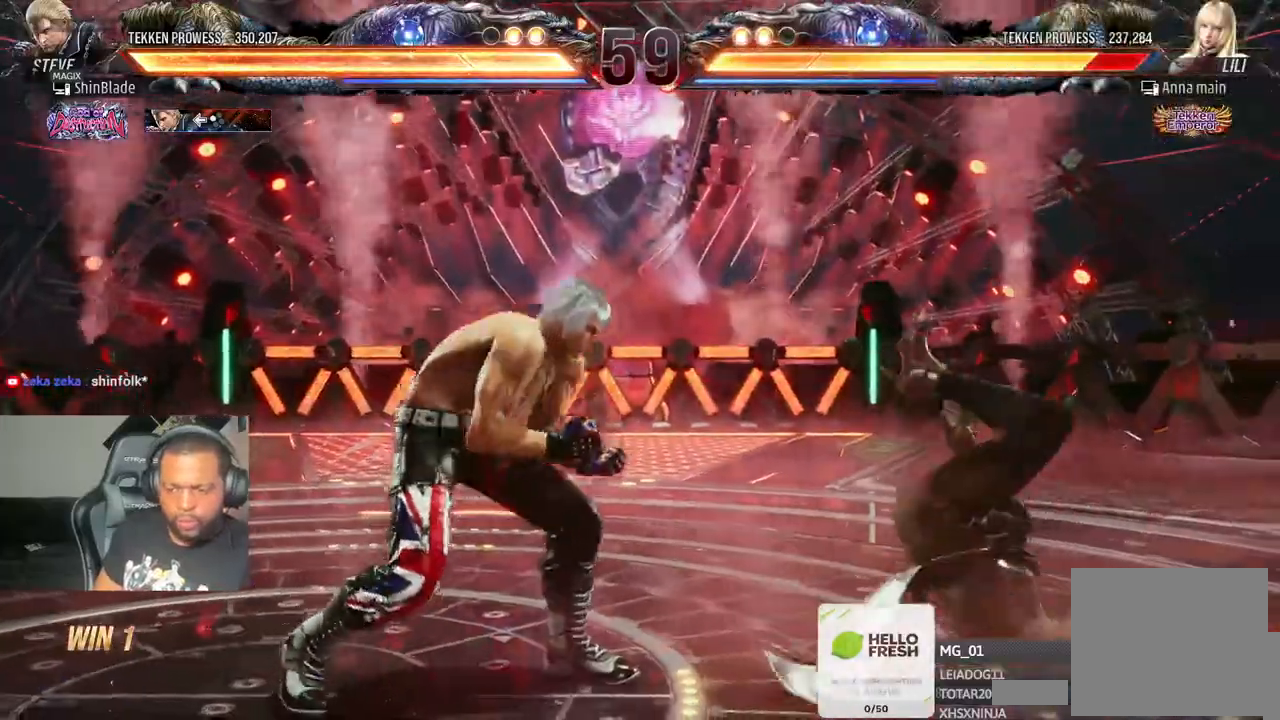
{"dt_ms": 1000, "buttons": ["DPAD_RIGHT"], "left_stick": "center", "right_stick": "center"}
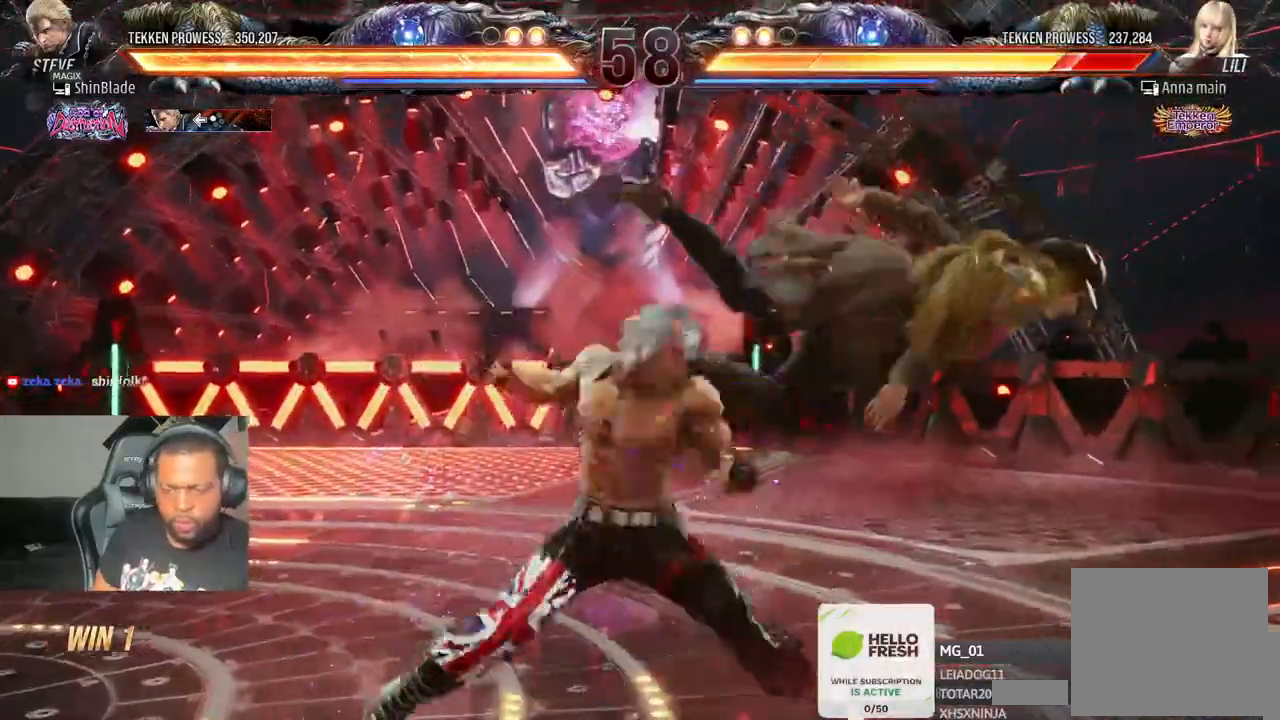
{"dt_ms": 500, "buttons": ["CROSS", "DPAD_RIGHT"], "left_stick": "center", "right_stick": "center"}
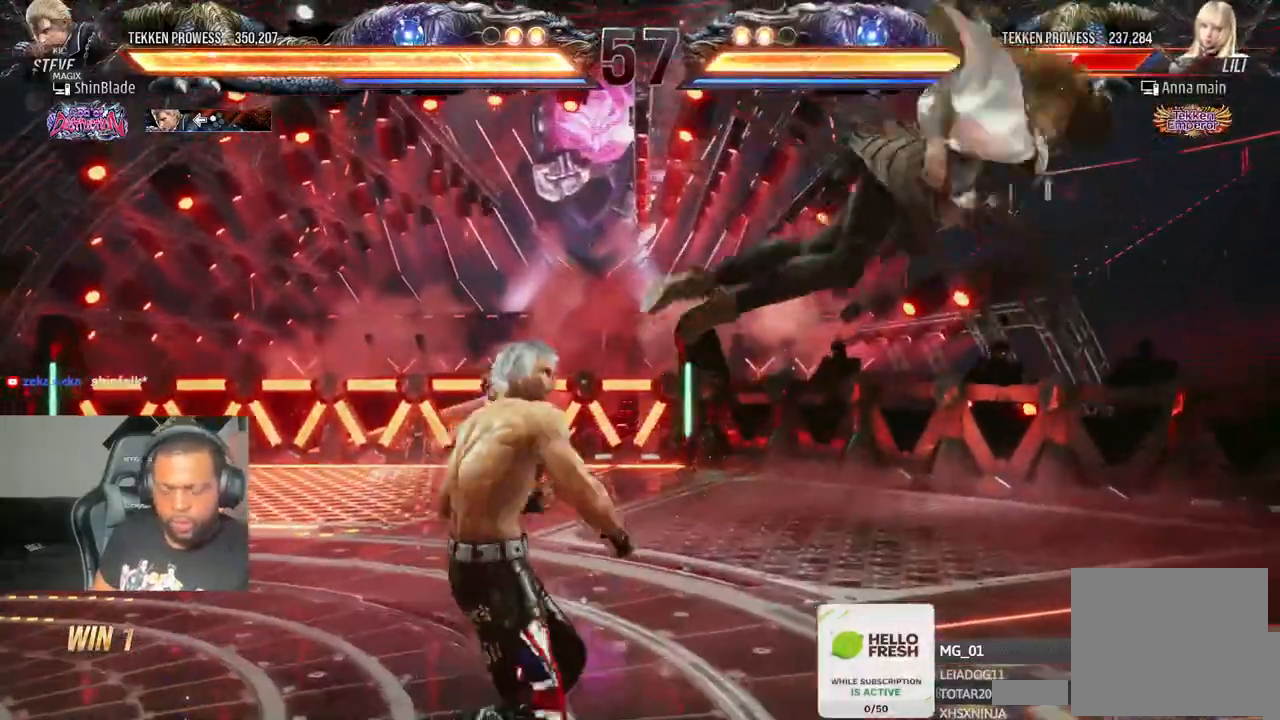
{"dt_ms": 500, "buttons": ["DPAD_RIGHT"], "left_stick": "center", "right_stick": "center"}
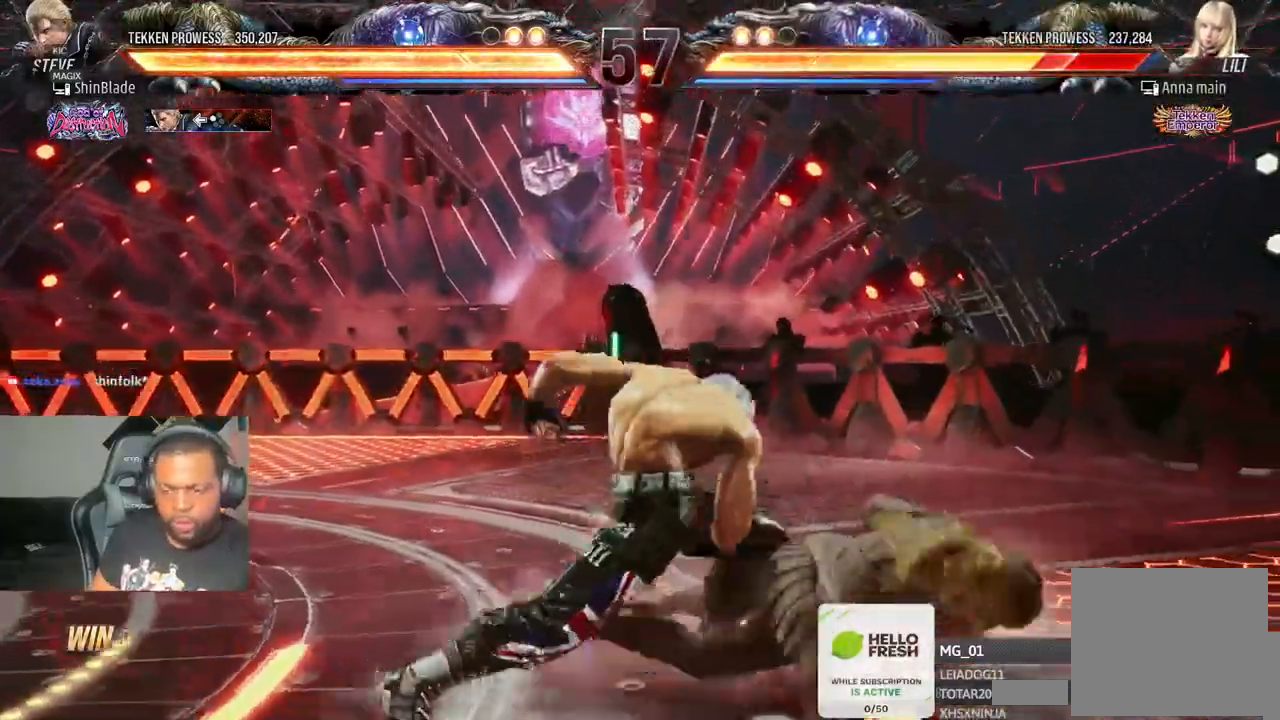
{"dt_ms": 500, "buttons": ["SQUARE", "DPAD_DOWN", "DPAD_RIGHT"], "left_stick": "center", "right_stick": "center"}
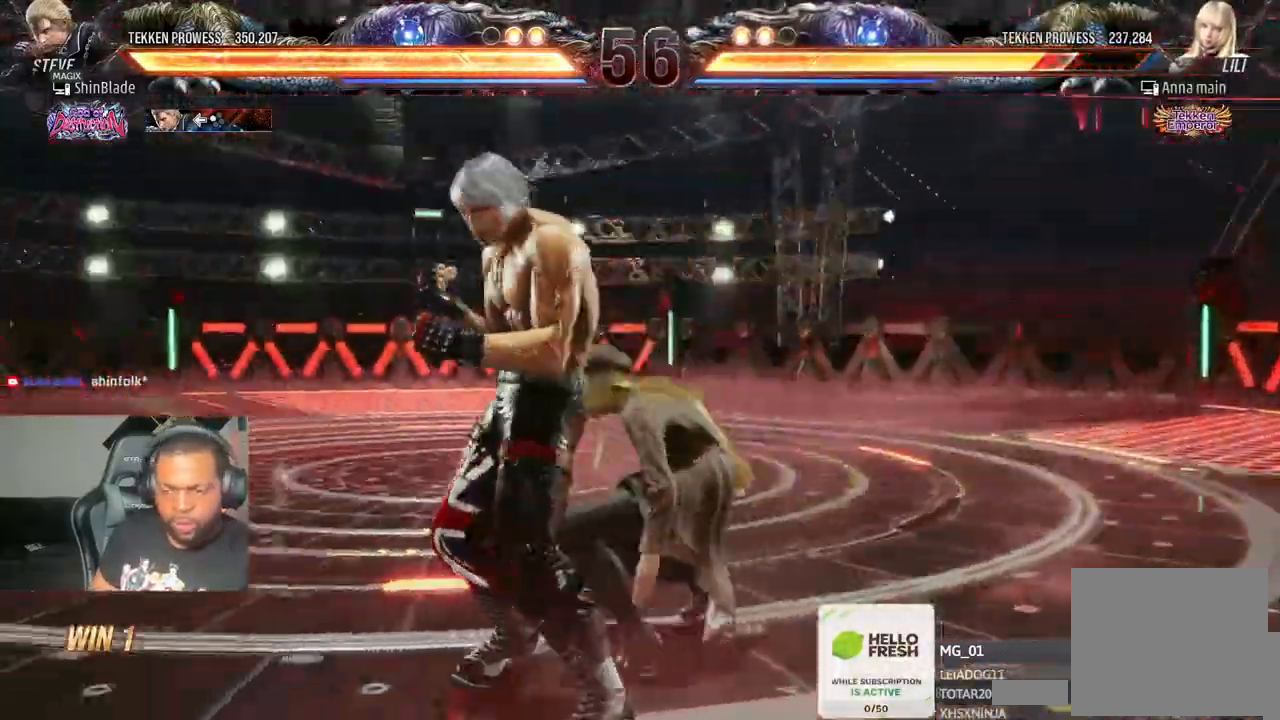
{"dt_ms": 500, "buttons": [], "left_stick": "center", "right_stick": "center"}